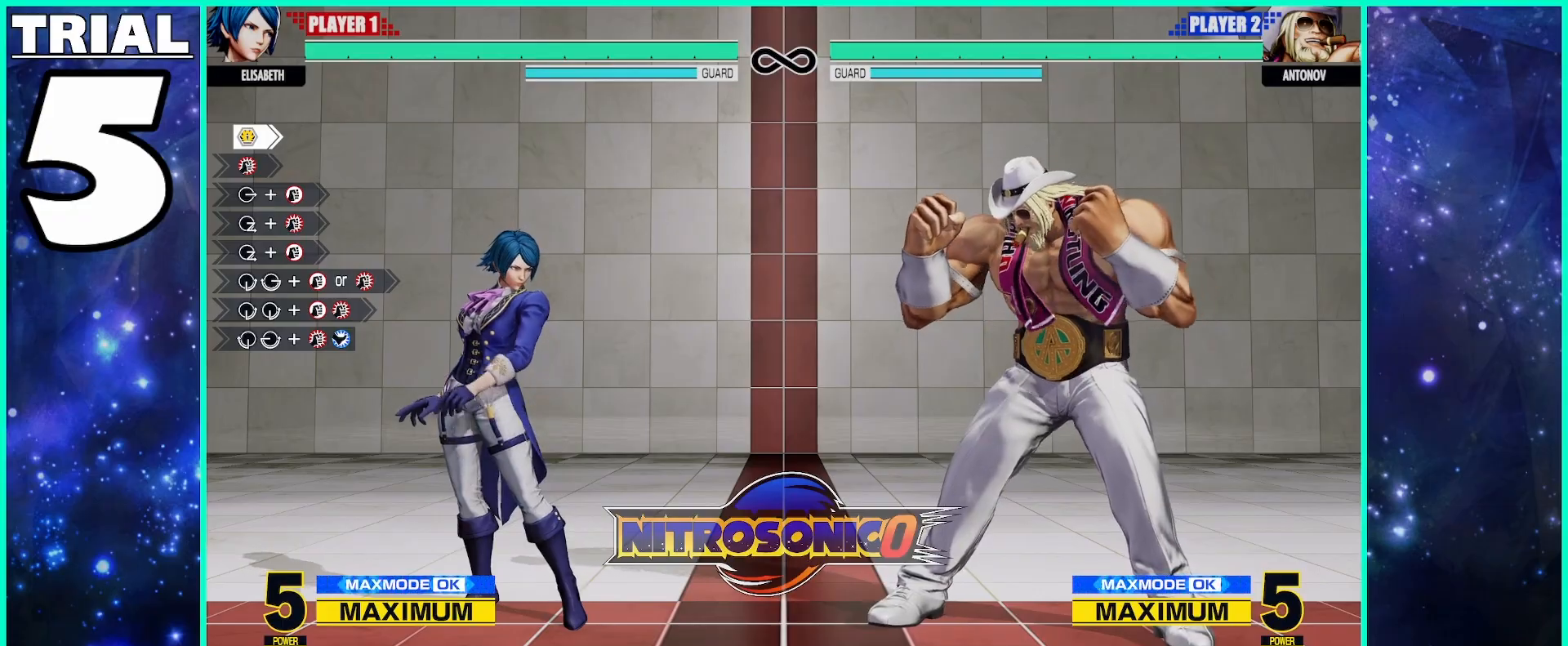
Gameplay with a controller (arcade stick); each line is a JSON object with the inputs held at the frame after it. "events" lists button and stick changes between this image and that frame as [ms after this image, input, new state], when the widget could be followed in between. Not read: L3 R3.
{"buttons": [], "left_stick": "center", "events": [[83, "CROSS", "down"], [83, "TRIANGLE", "down"], [133, "CROSS", "up"], [133, "TRIANGLE", "up"]]}
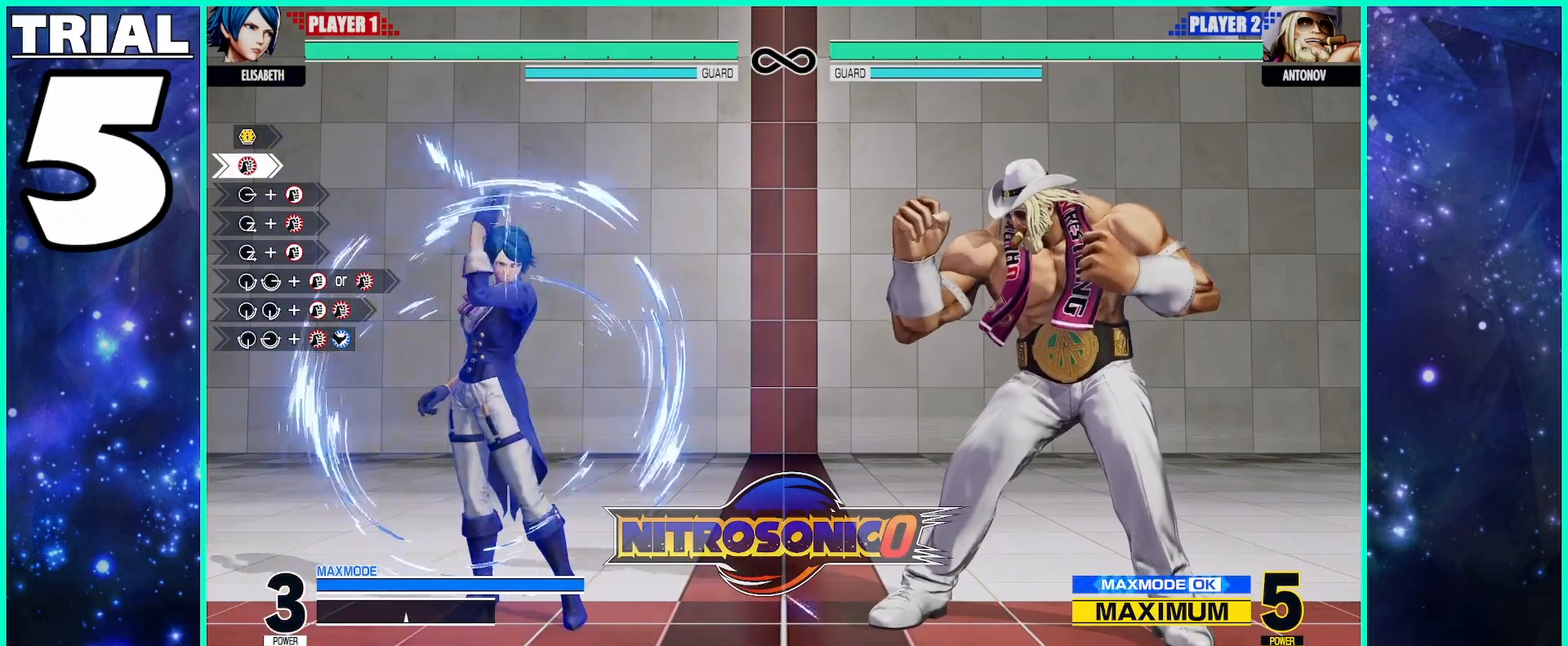
{"buttons": [], "left_stick": "right", "events": [[267, "left_stick", "right"]]}
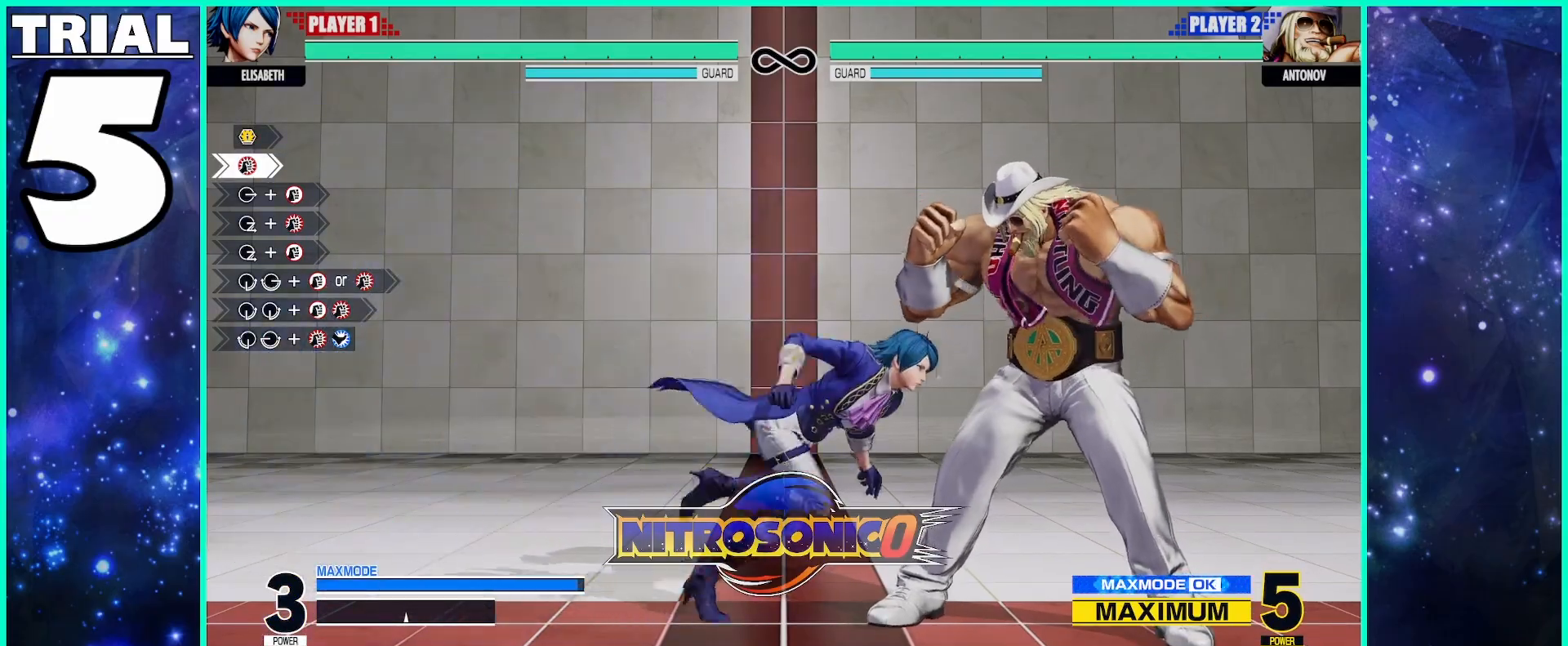
{"buttons": [], "left_stick": "center", "events": [[67, "left_stick", "center"]]}
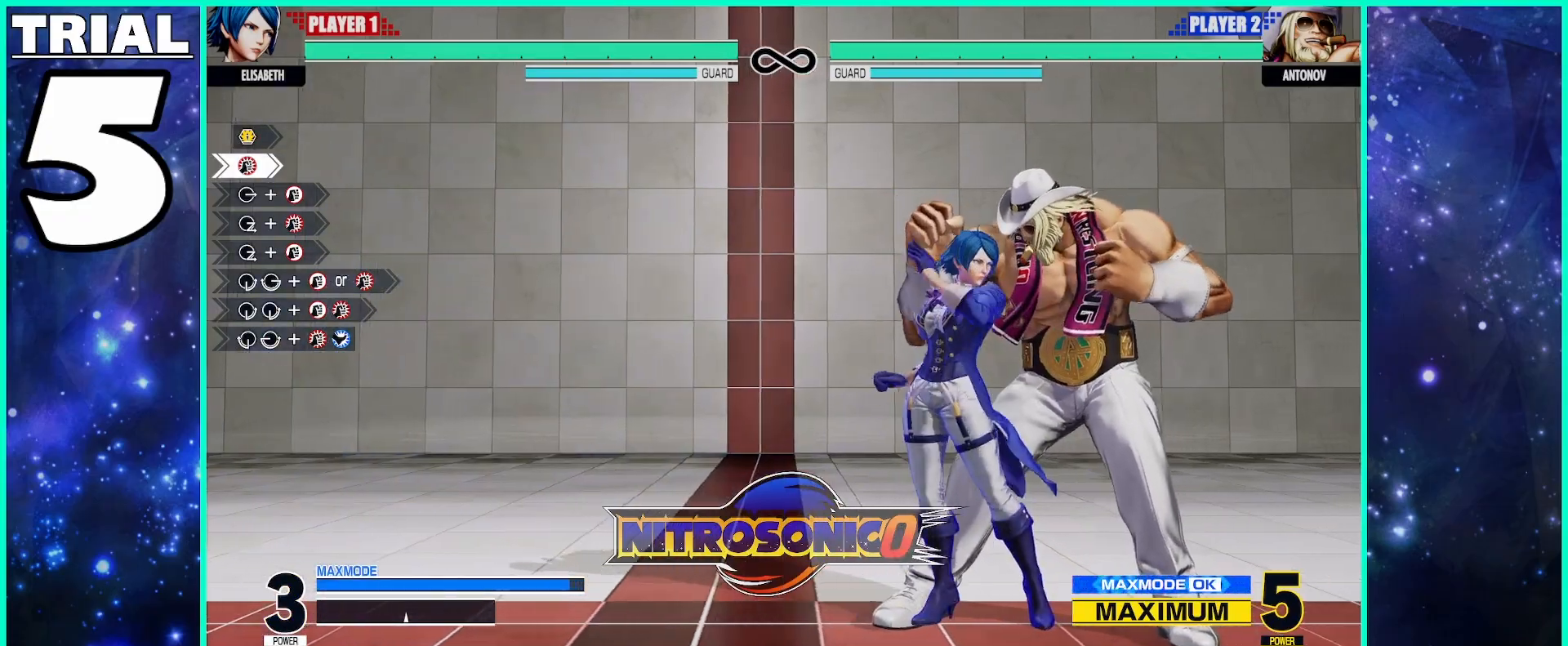
{"buttons": ["SQUARE"], "left_stick": "right", "events": [[200, "TRIANGLE", "down"], [250, "TRIANGLE", "up"], [317, "left_stick", "right"], [383, "SQUARE", "down"]]}
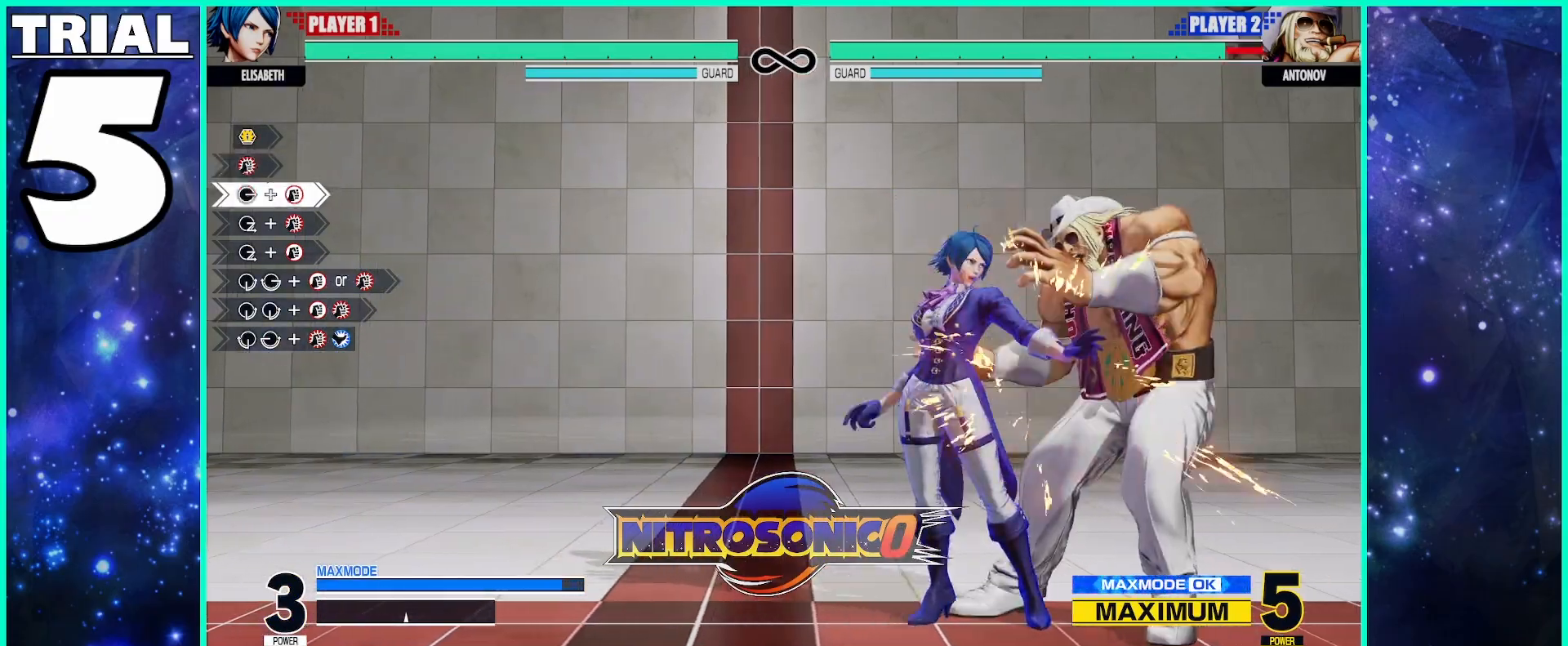
{"buttons": [], "left_stick": "center", "events": [[100, "SQUARE", "up"], [217, "left_stick", "down"], [367, "TRIANGLE", "down"], [383, "left_stick", "center"], [433, "TRIANGLE", "up"]]}
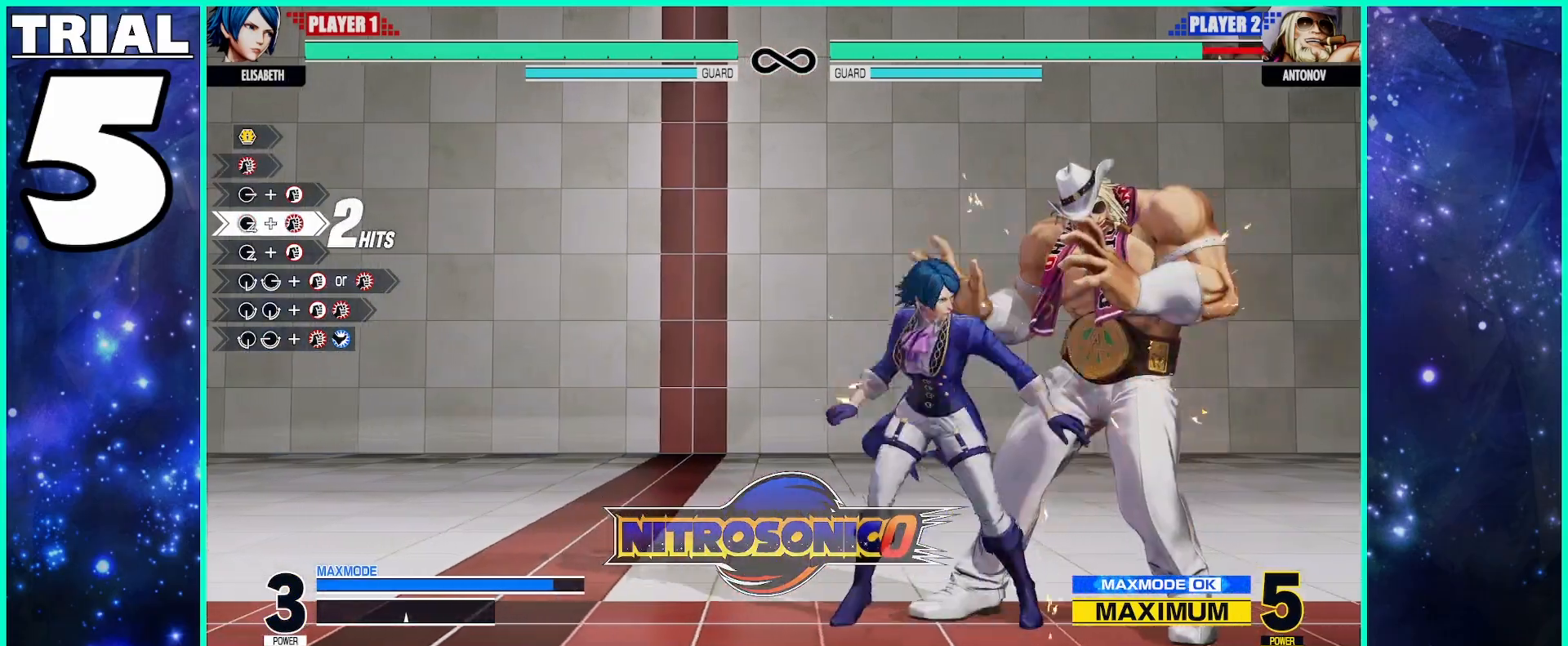
{"buttons": [], "left_stick": "center", "events": []}
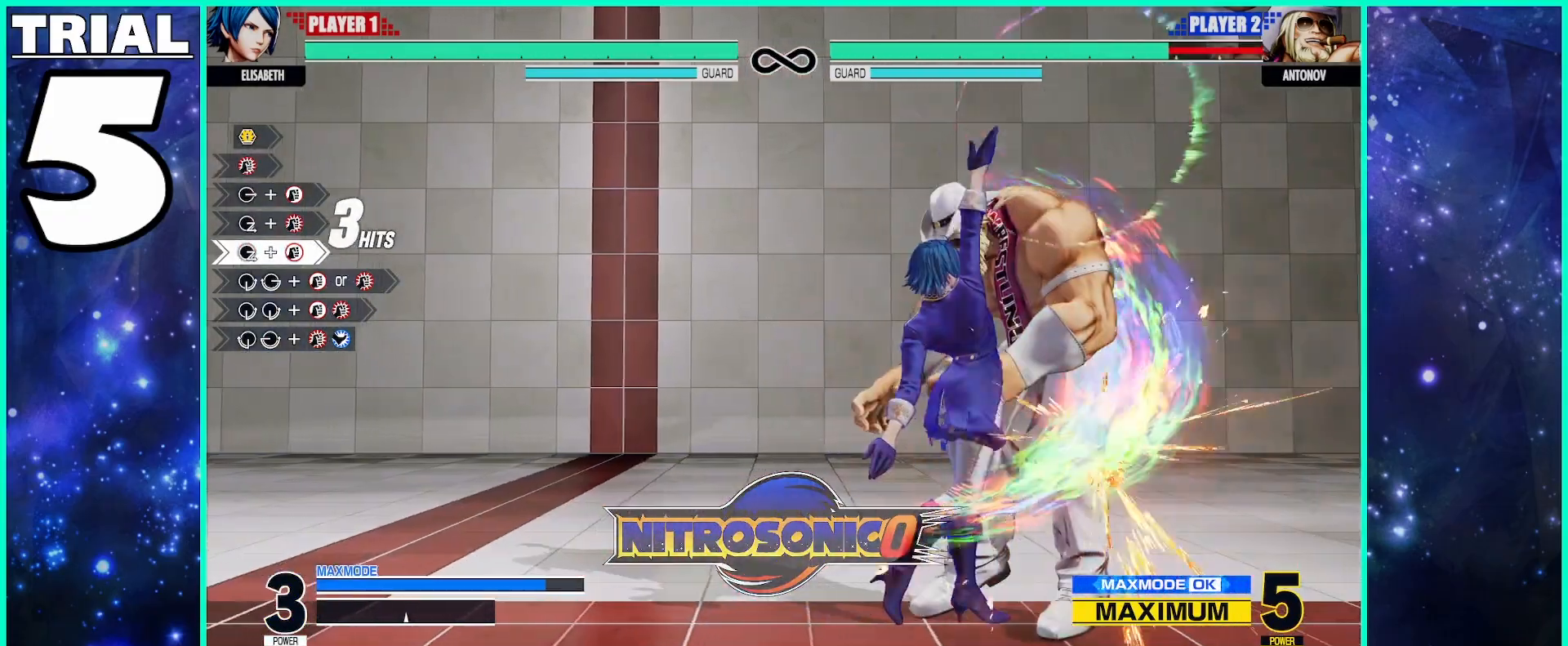
{"buttons": [], "left_stick": "down", "events": [[67, "left_stick", "right"], [200, "left_stick", "down"], [317, "SQUARE", "down"], [317, "left_stick", "right"], [367, "left_stick", "center"], [417, "SQUARE", "up"], [483, "left_stick", "down"]]}
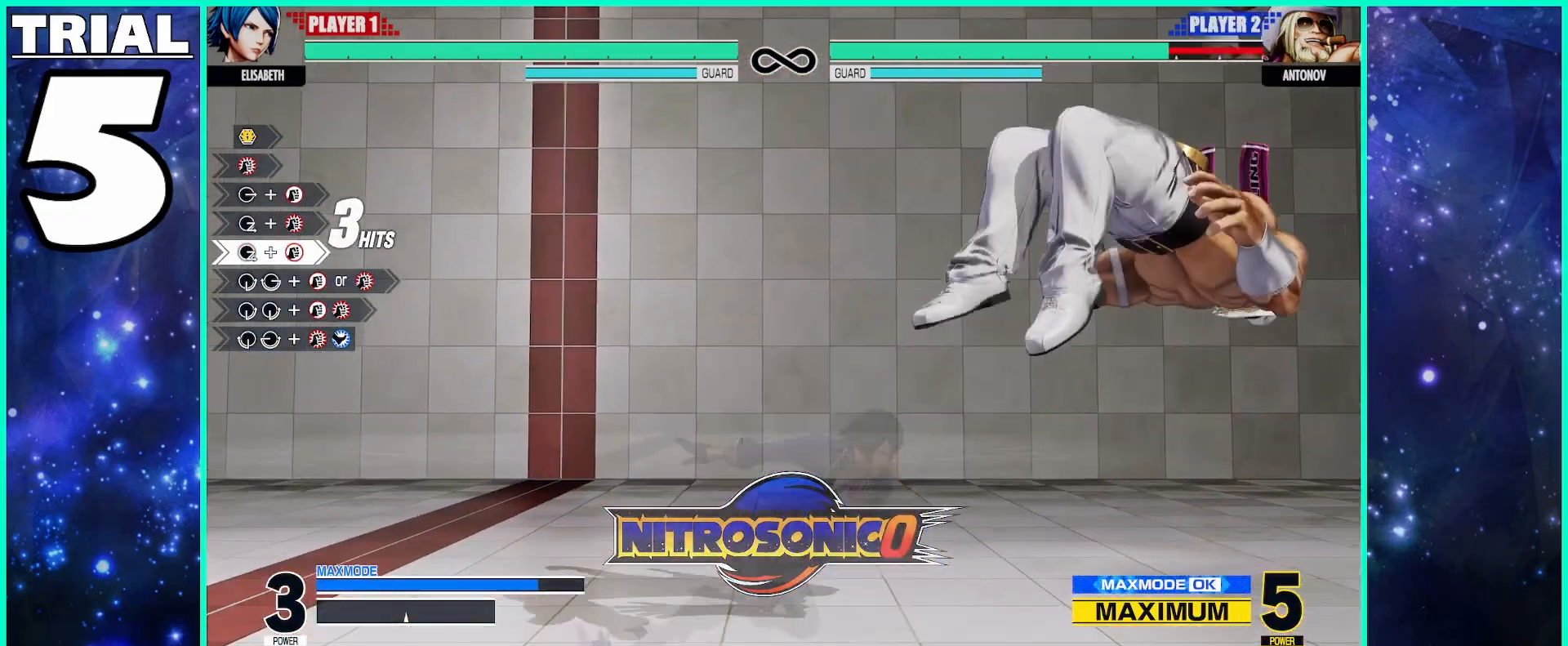
{"buttons": ["SQUARE"], "left_stick": "center", "events": [[67, "left_stick", "right"], [150, "left_stick", "down"], [217, "left_stick", "left"], [233, "SQUARE", "down"], [350, "left_stick", "center"]]}
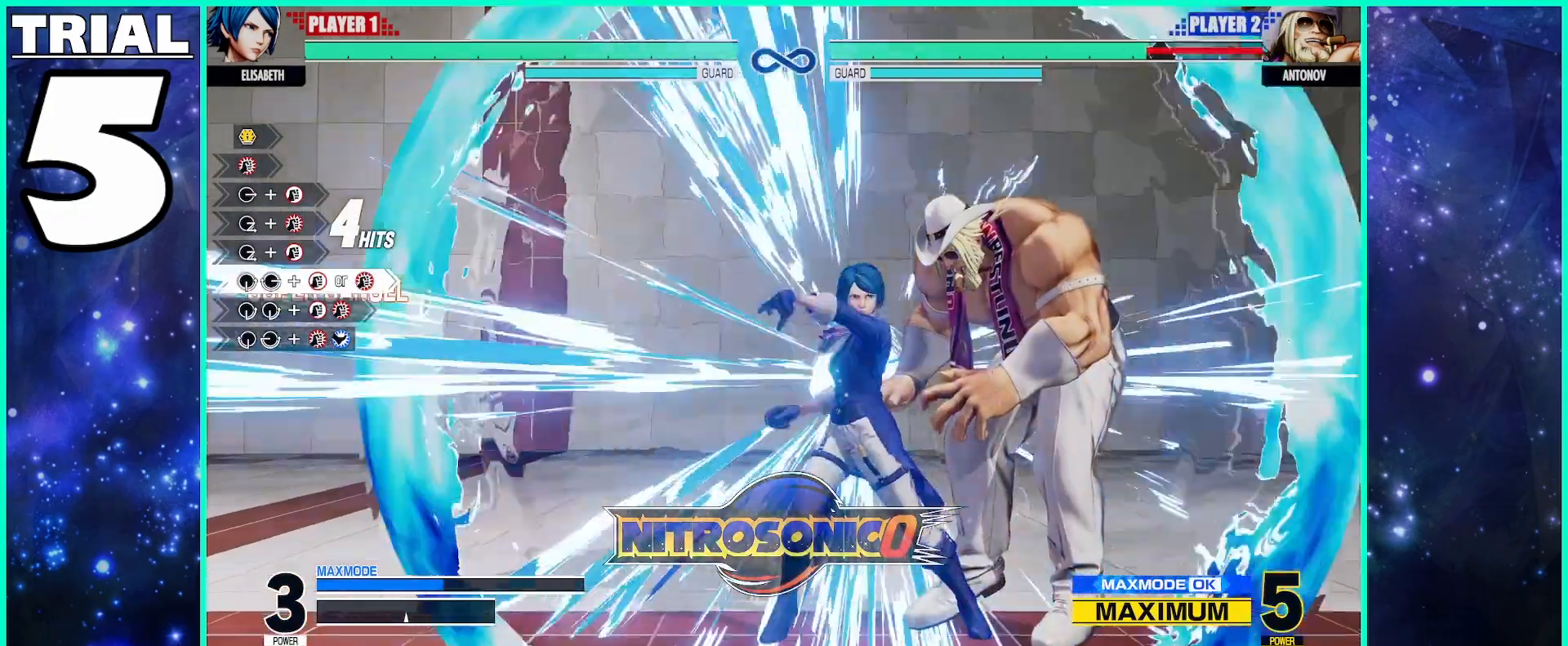
{"buttons": [], "left_stick": "center", "events": [[133, "SQUARE", "up"]]}
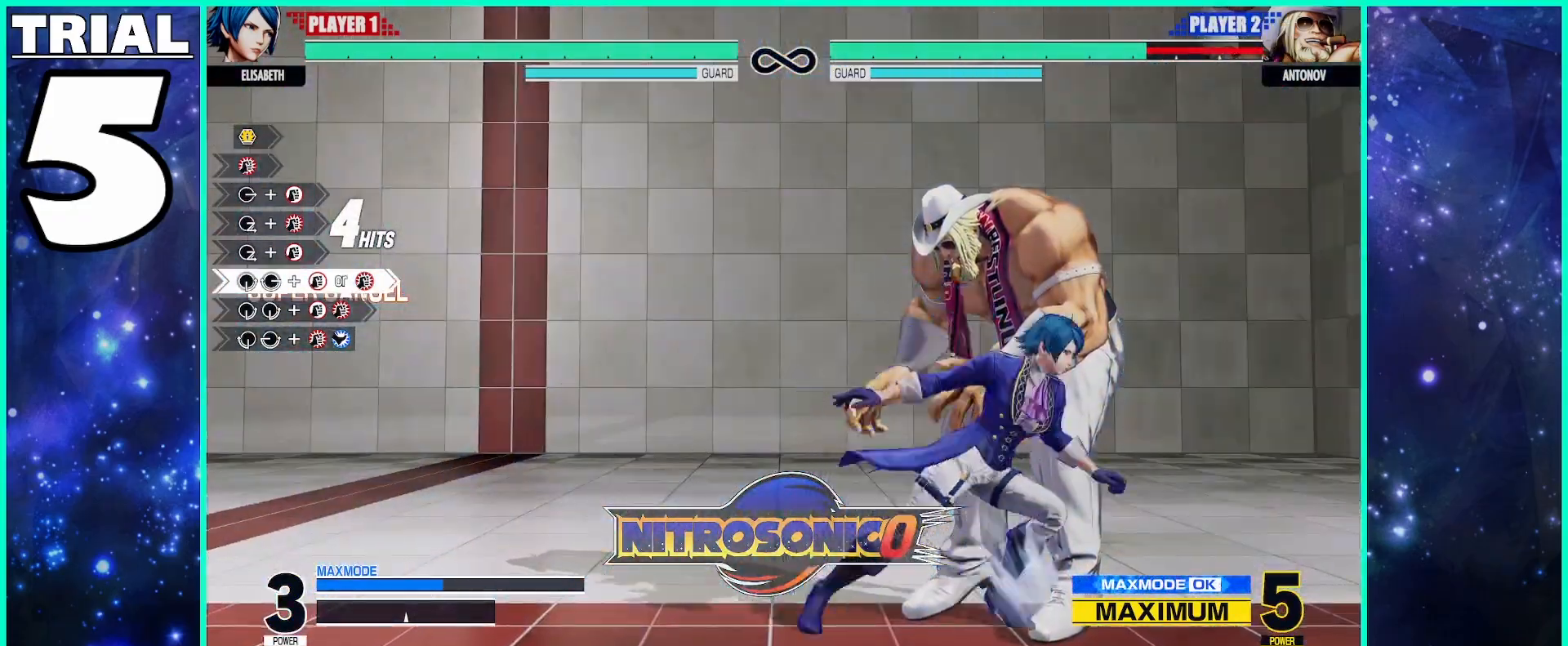
{"buttons": [], "left_stick": "center", "events": []}
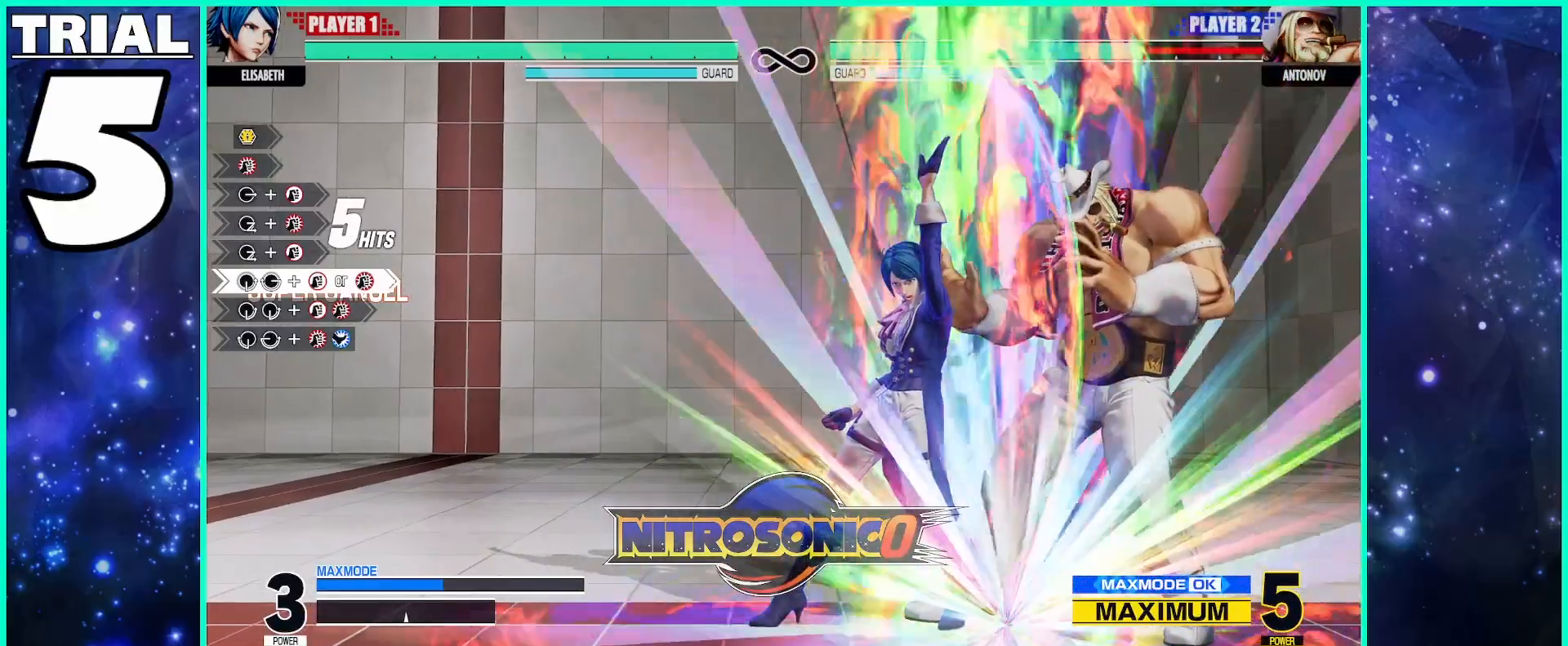
{"buttons": [], "left_stick": "center", "events": [[67, "left_stick", "down"], [150, "left_stick", "right"], [233, "left_stick", "center"]]}
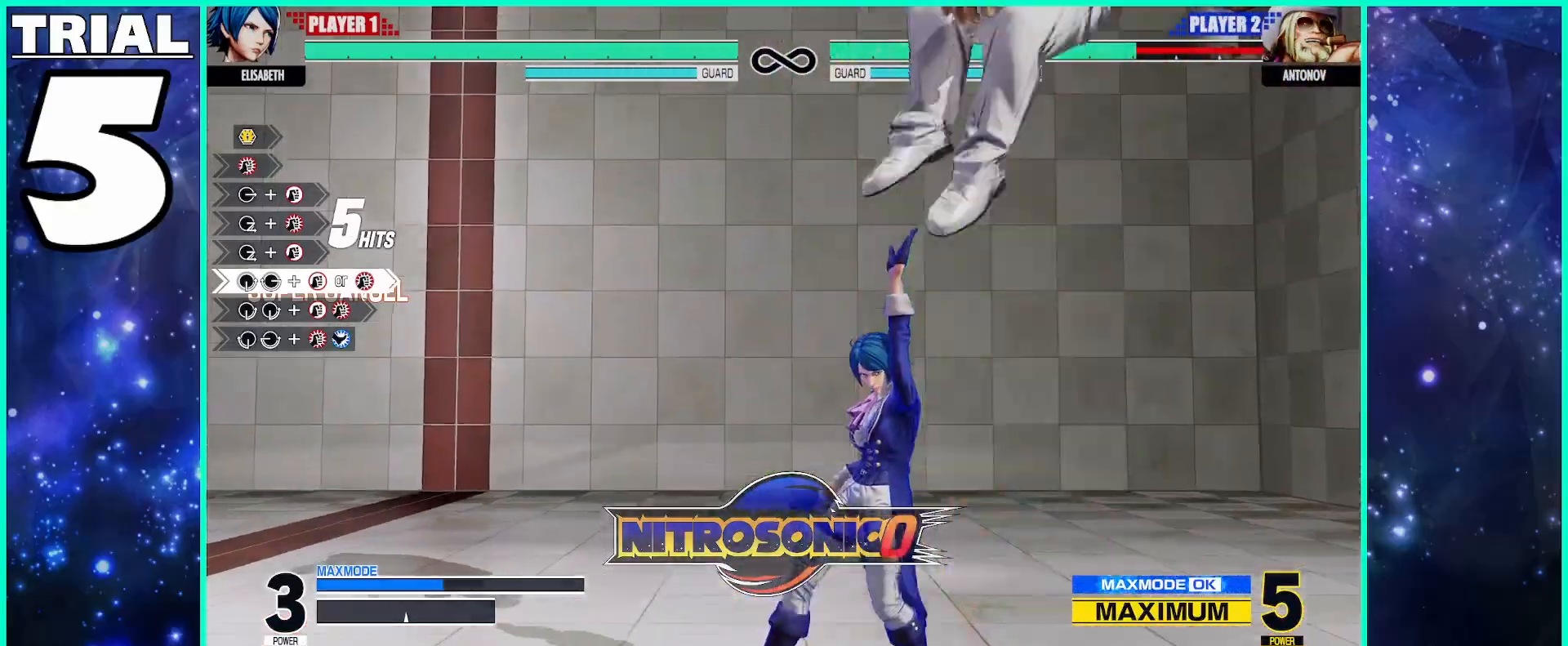
{"buttons": [], "left_stick": "center", "events": []}
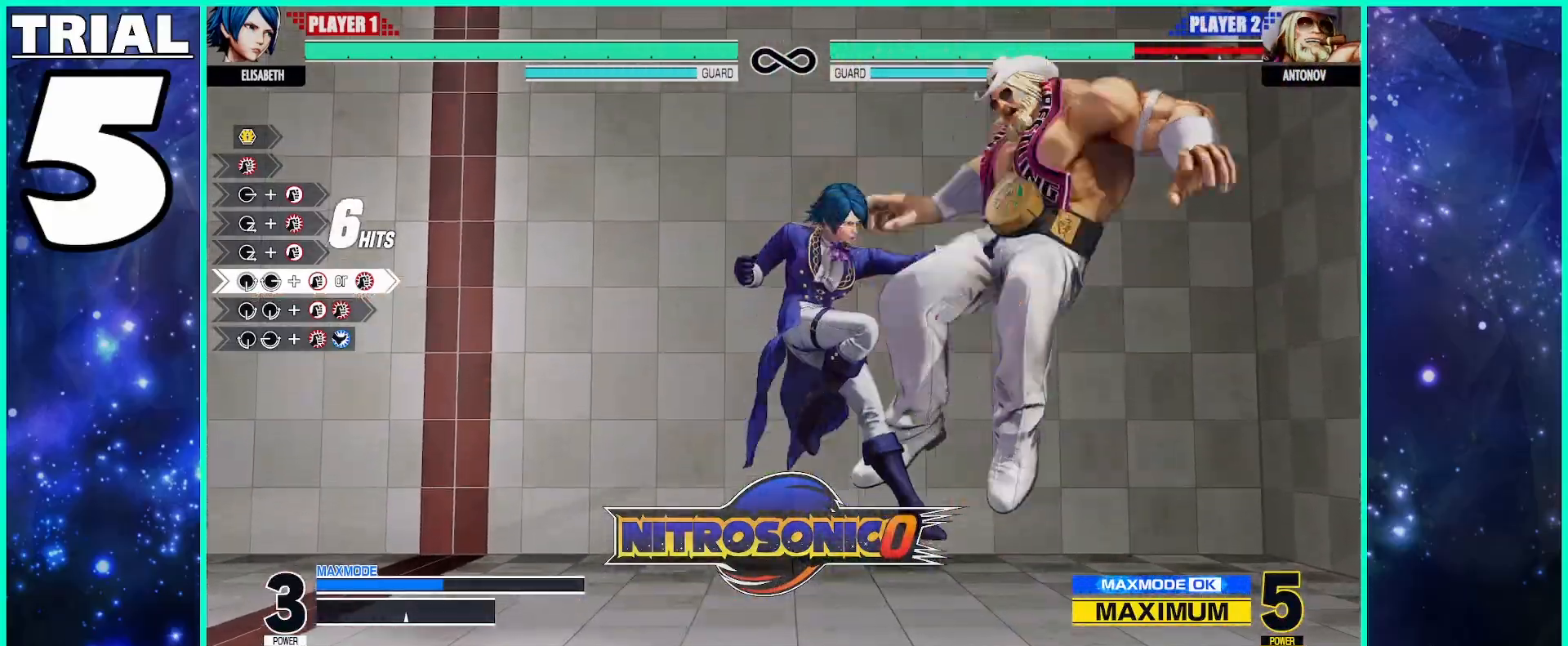
{"buttons": [], "left_stick": "center", "events": []}
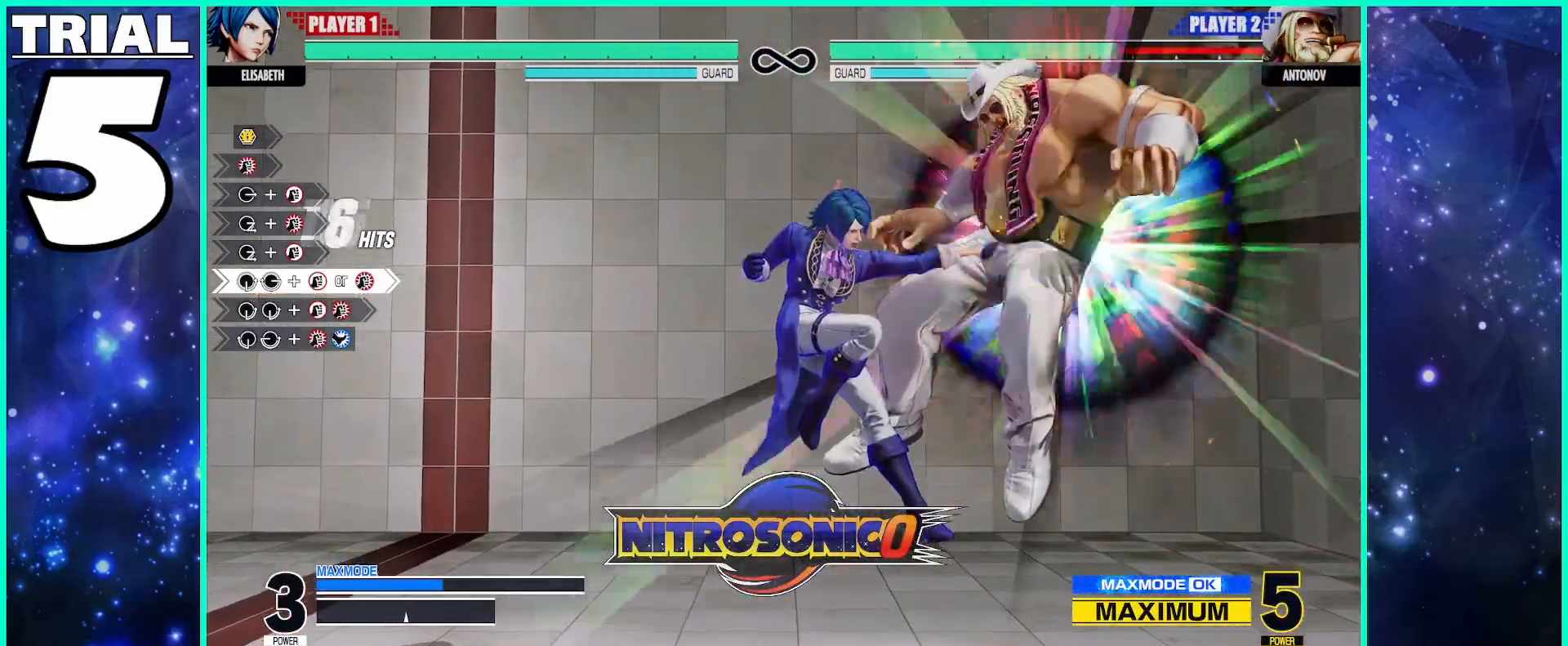
{"buttons": [], "left_stick": "down", "events": [[467, "left_stick", "down"]]}
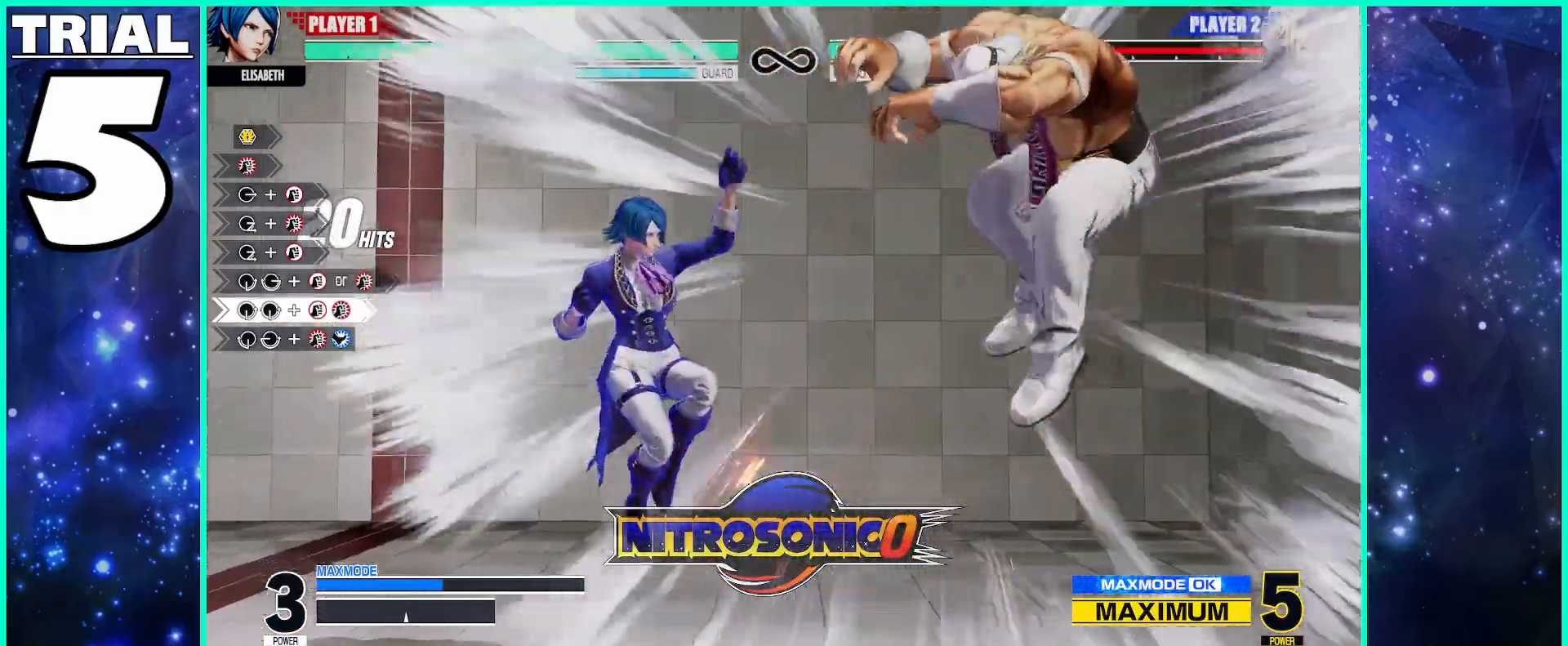
{"buttons": ["SQUARE", "TRIANGLE"], "left_stick": "center", "events": [[50, "left_stick", "right"], [133, "left_stick", "down"], [267, "left_stick", "right"], [317, "SQUARE", "down"], [317, "TRIANGLE", "down"], [317, "left_stick", "center"]]}
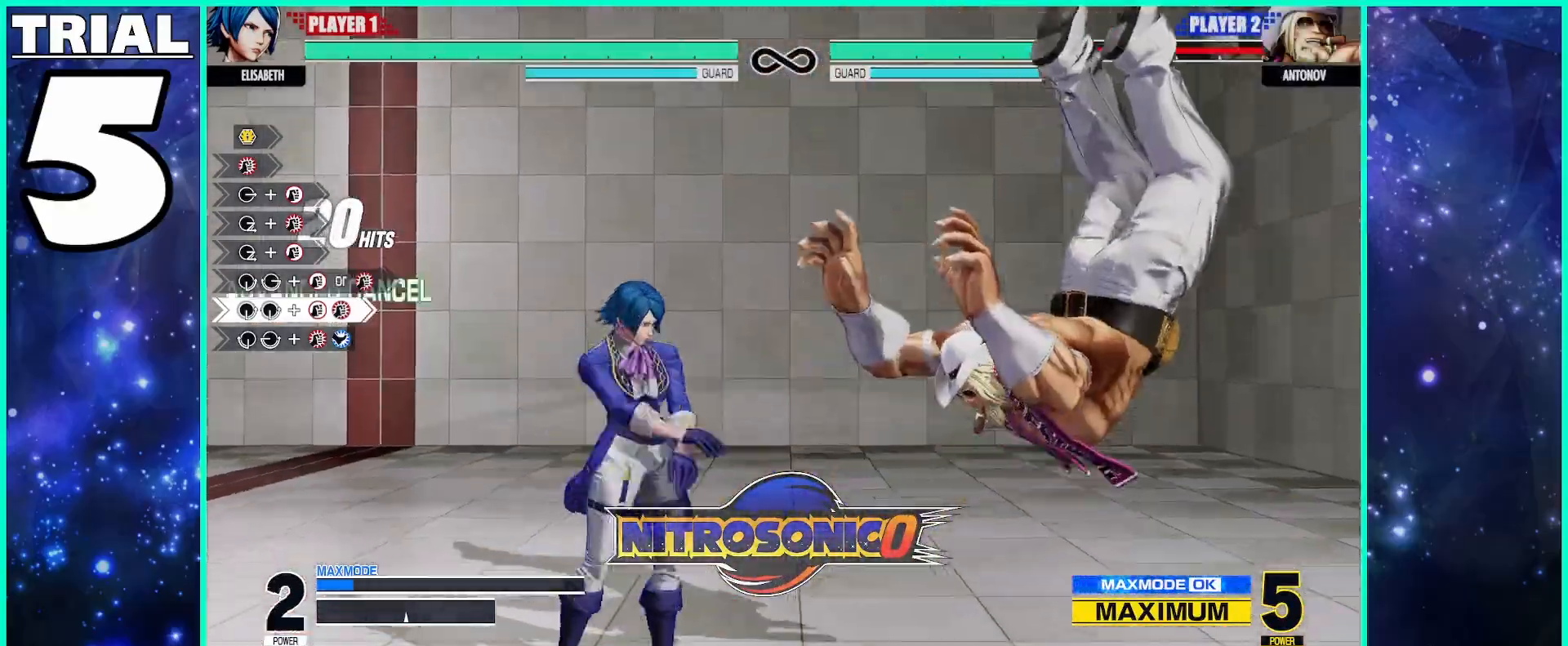
{"buttons": [], "left_stick": "center", "events": [[233, "SQUARE", "up"], [233, "TRIANGLE", "up"]]}
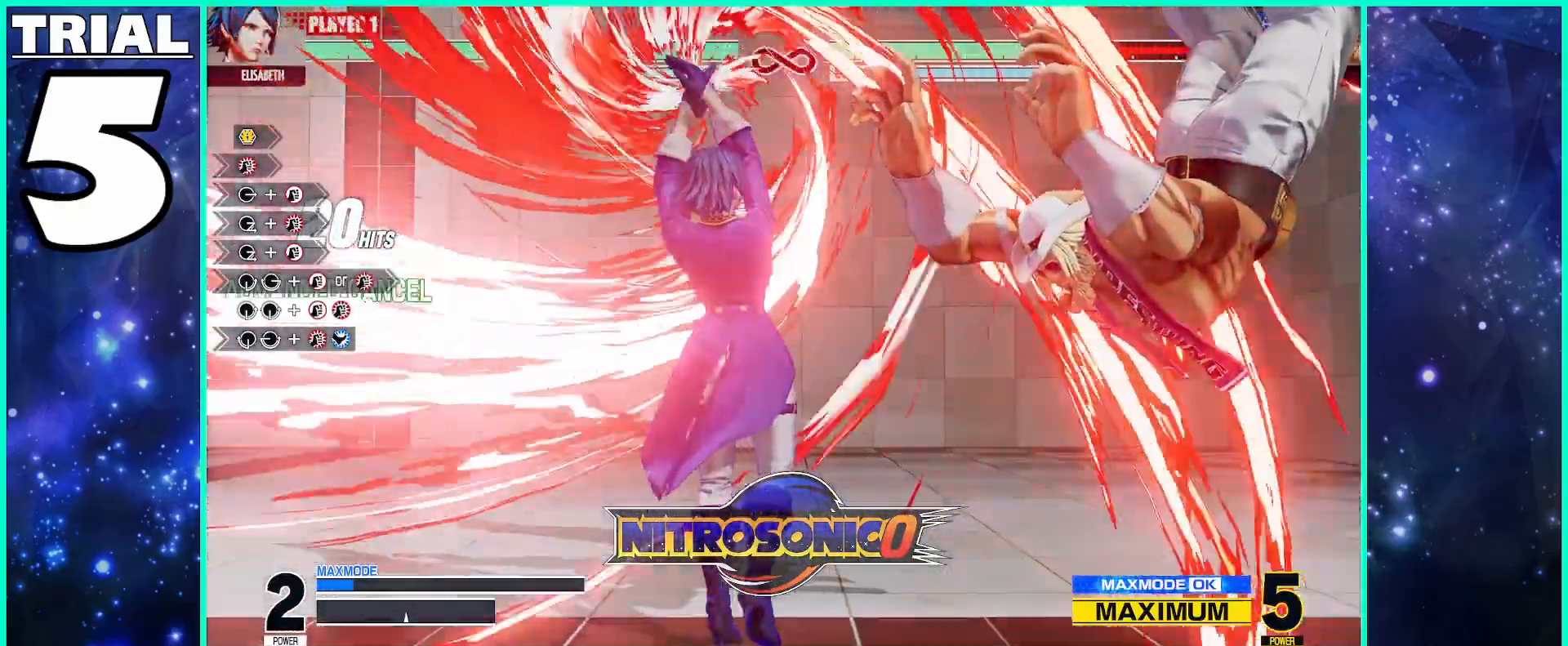
{"buttons": [], "left_stick": "center", "events": []}
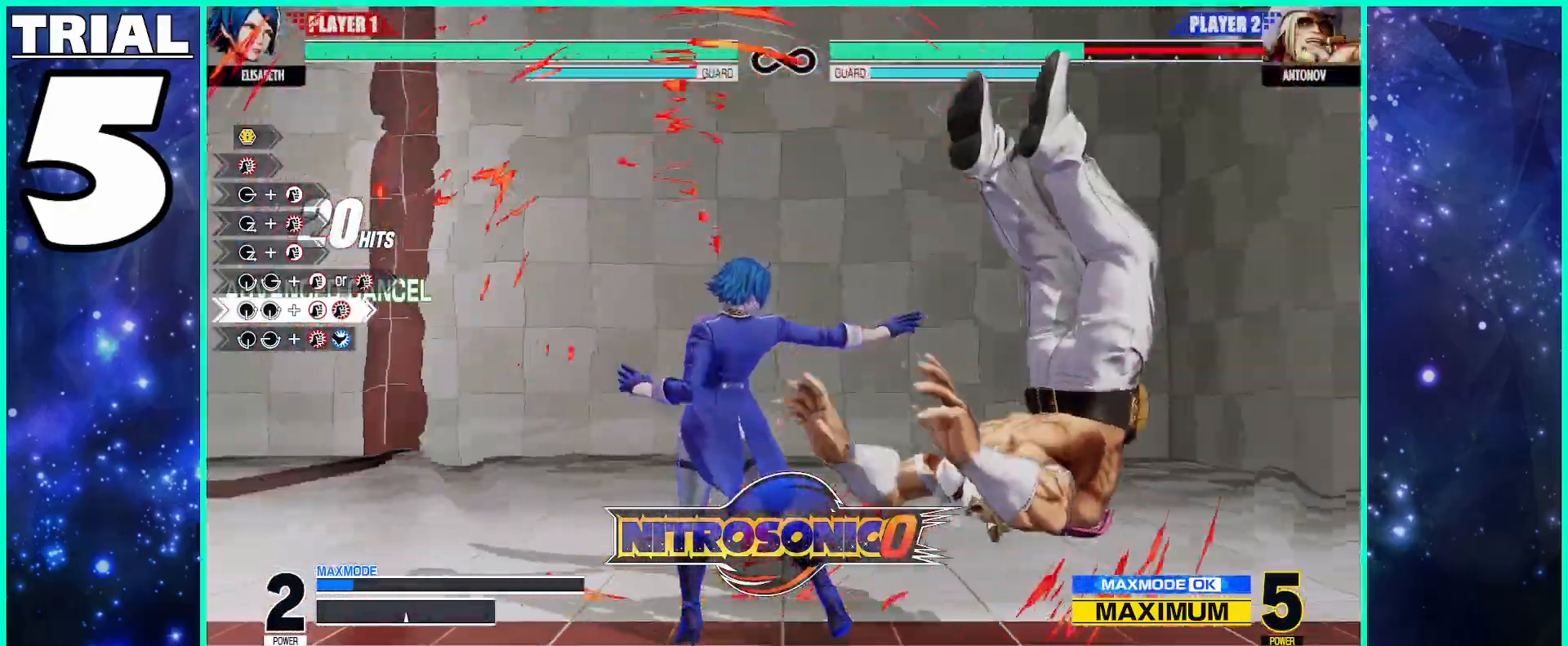
{"buttons": [], "left_stick": "down", "events": [[317, "left_stick", "down"], [383, "left_stick", "left"], [483, "left_stick", "down"]]}
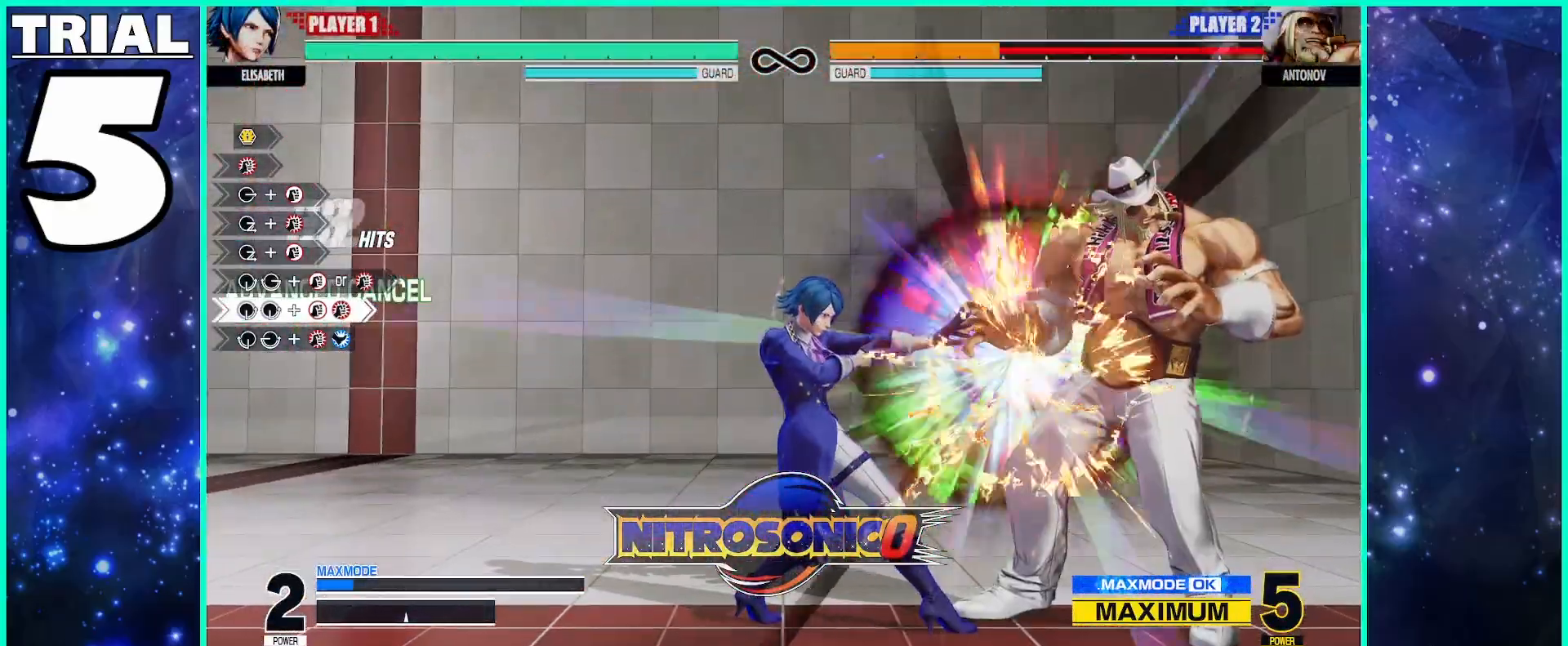
{"buttons": ["CIRCLE", "TRIANGLE"], "left_stick": "center", "events": [[67, "left_stick", "right"], [117, "CIRCLE", "down"], [117, "TRIANGLE", "down"], [183, "left_stick", "center"]]}
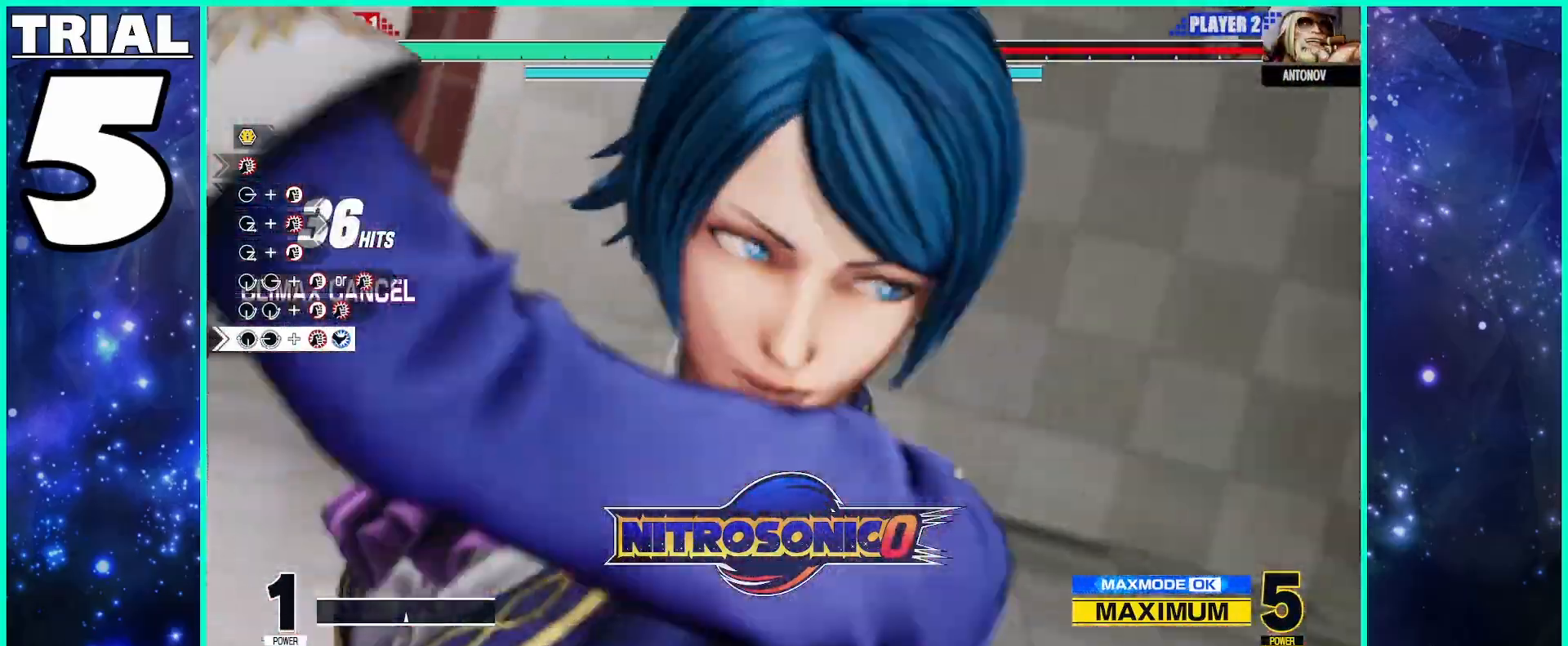
{"buttons": [], "left_stick": "center", "events": [[467, "CIRCLE", "up"], [467, "TRIANGLE", "up"]]}